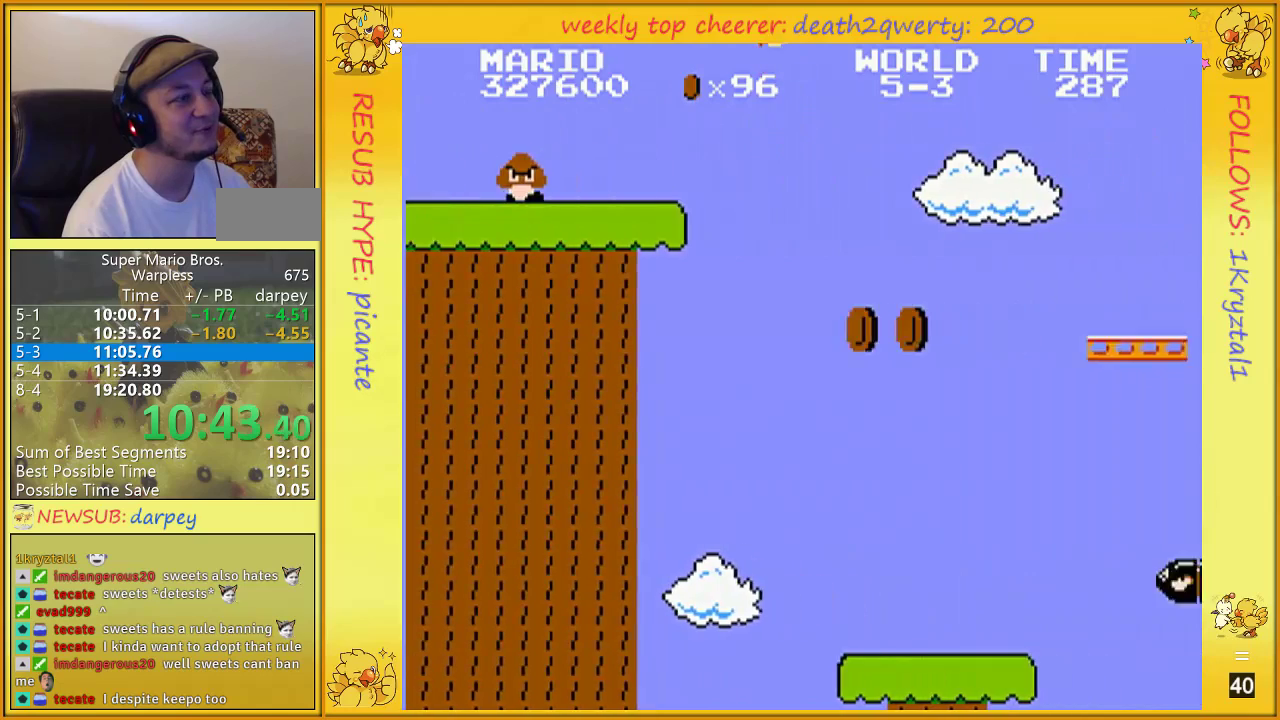
Gameplay with a controller (Nintendo layout); each line is a JSON object with the inputs held at the frame after it. "events" lists button and stick changes between this image and that frame as [ms after this image, input, new state], when the widget could be followed in between. Not read: L3 R3.
{"buttons": ["A", "B", "DPAD_UP", "DPAD_RIGHT"], "events": [[67, "A", "down"]]}
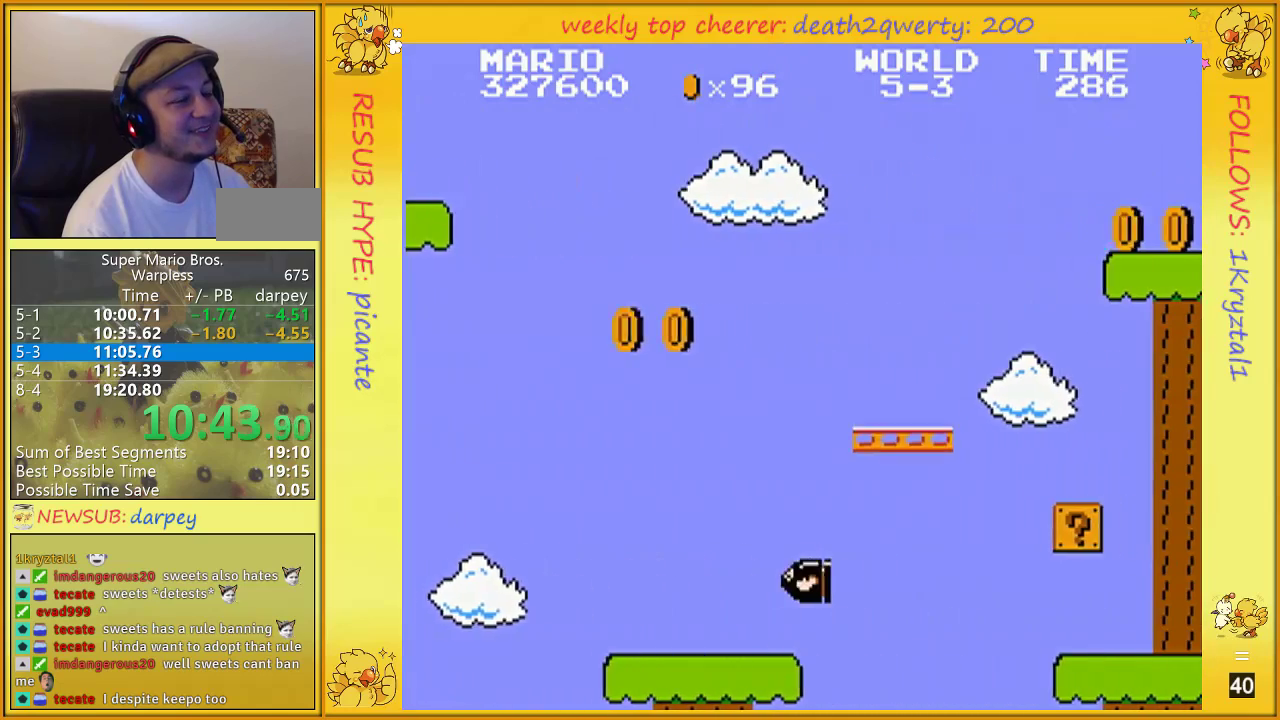
{"buttons": ["B", "DPAD_UP", "DPAD_RIGHT"], "events": [[250, "A", "up"]]}
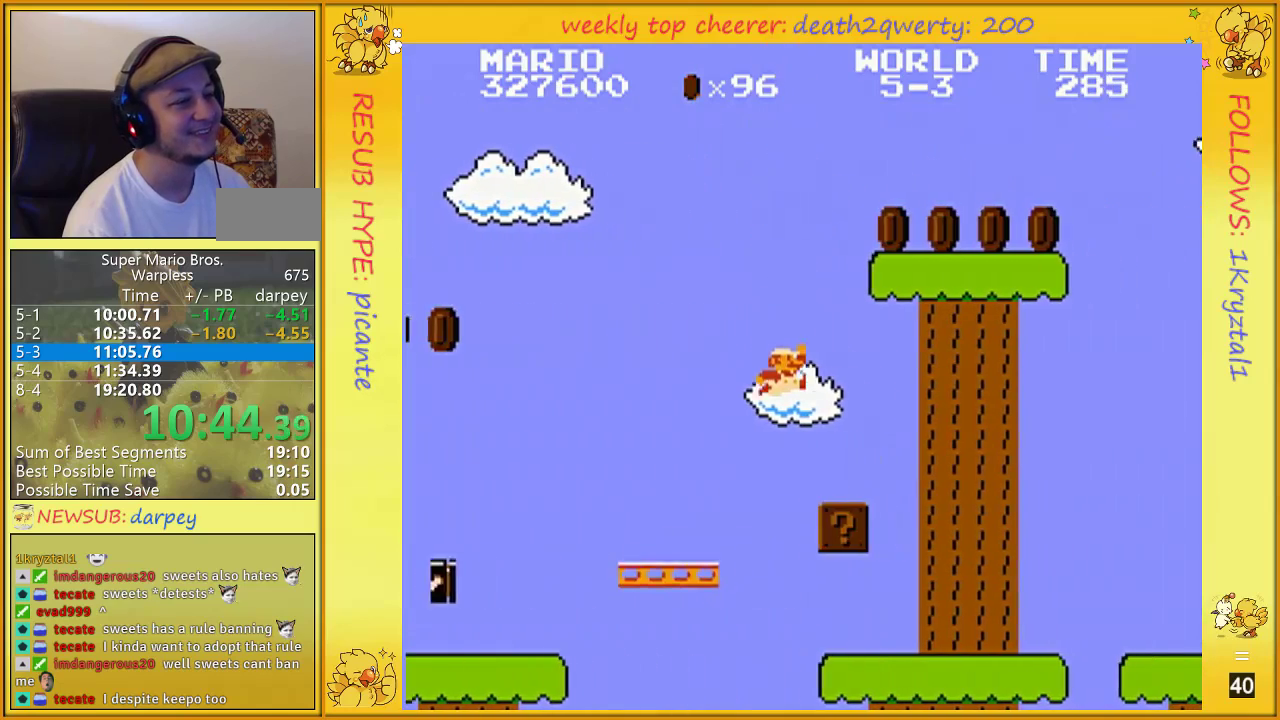
{"buttons": ["B", "DPAD_UP", "DPAD_RIGHT"], "events": []}
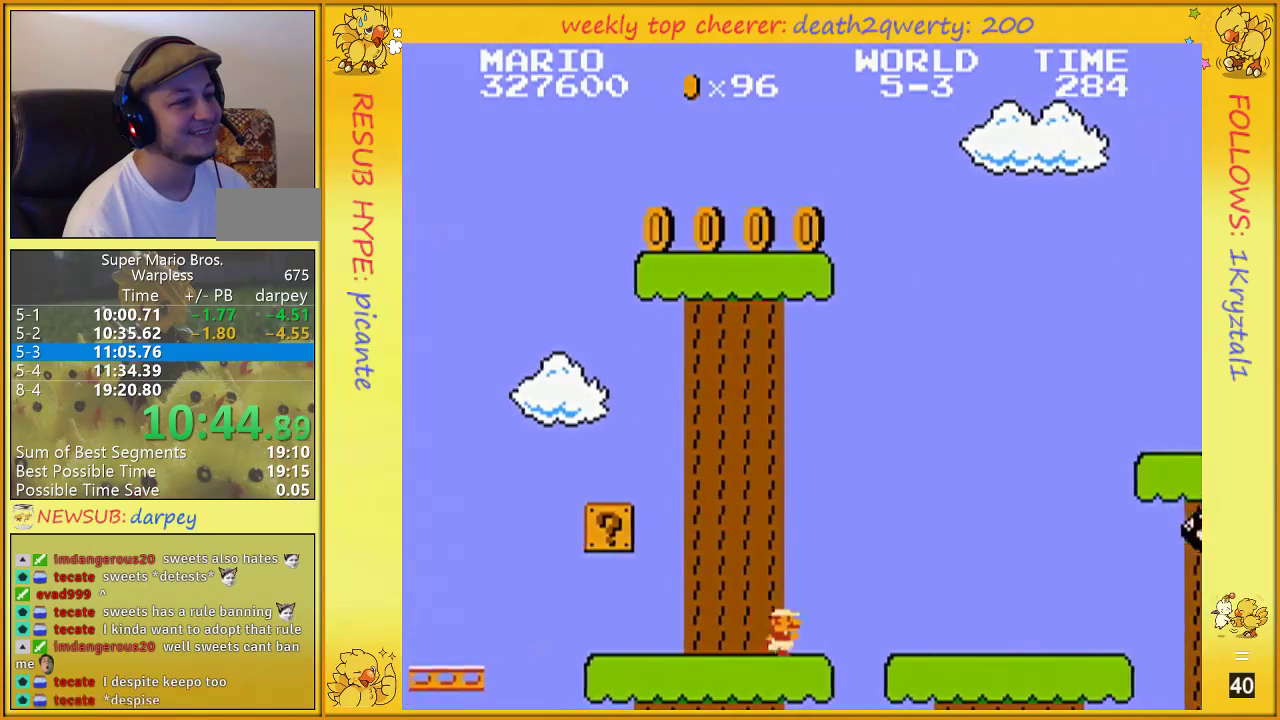
{"buttons": ["B", "DPAD_UP", "DPAD_RIGHT"], "events": []}
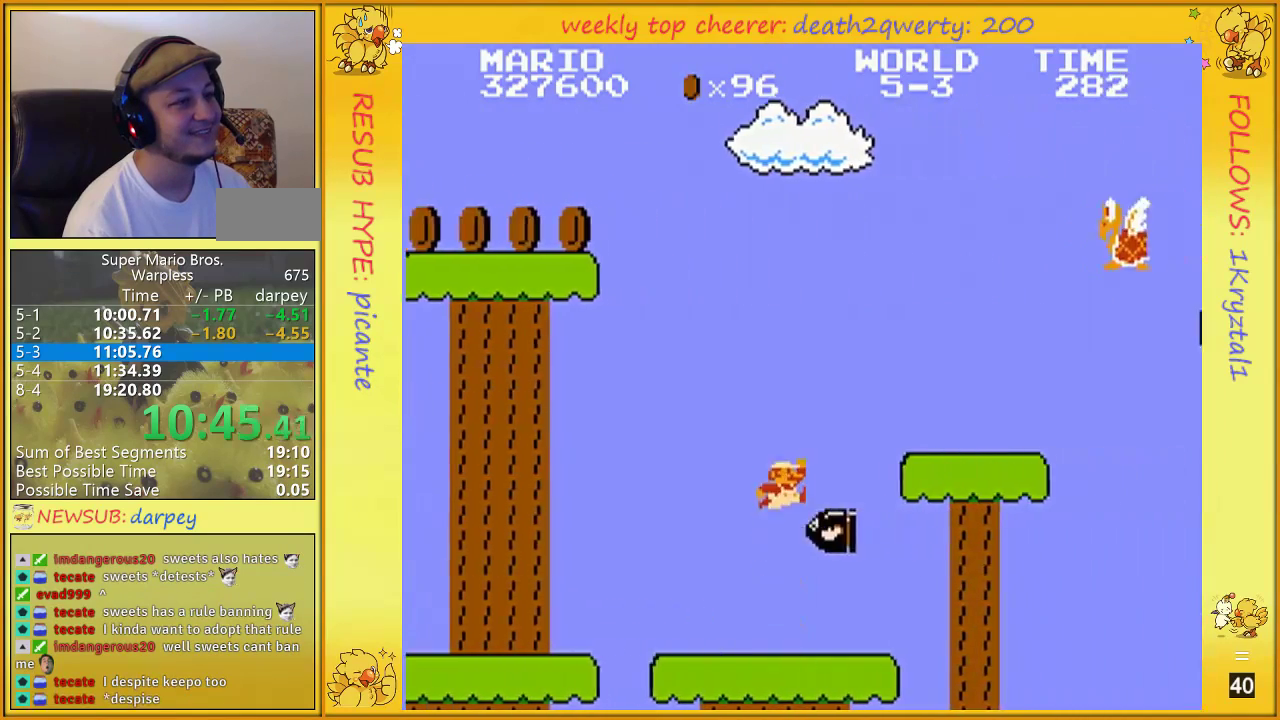
{"buttons": ["B", "DPAD_UP", "DPAD_RIGHT"], "events": [[50, "A", "down"], [400, "A", "up"]]}
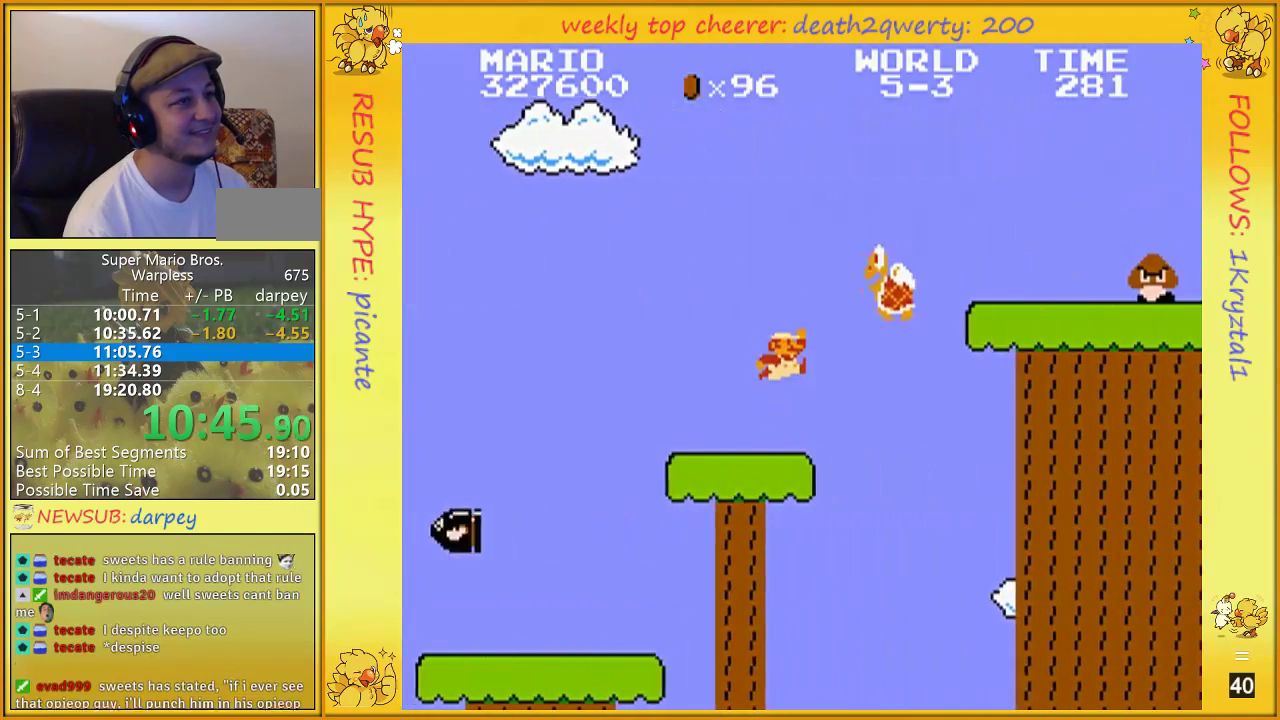
{"buttons": ["A", "B", "DPAD_UP", "DPAD_RIGHT"], "events": [[150, "A", "down"]]}
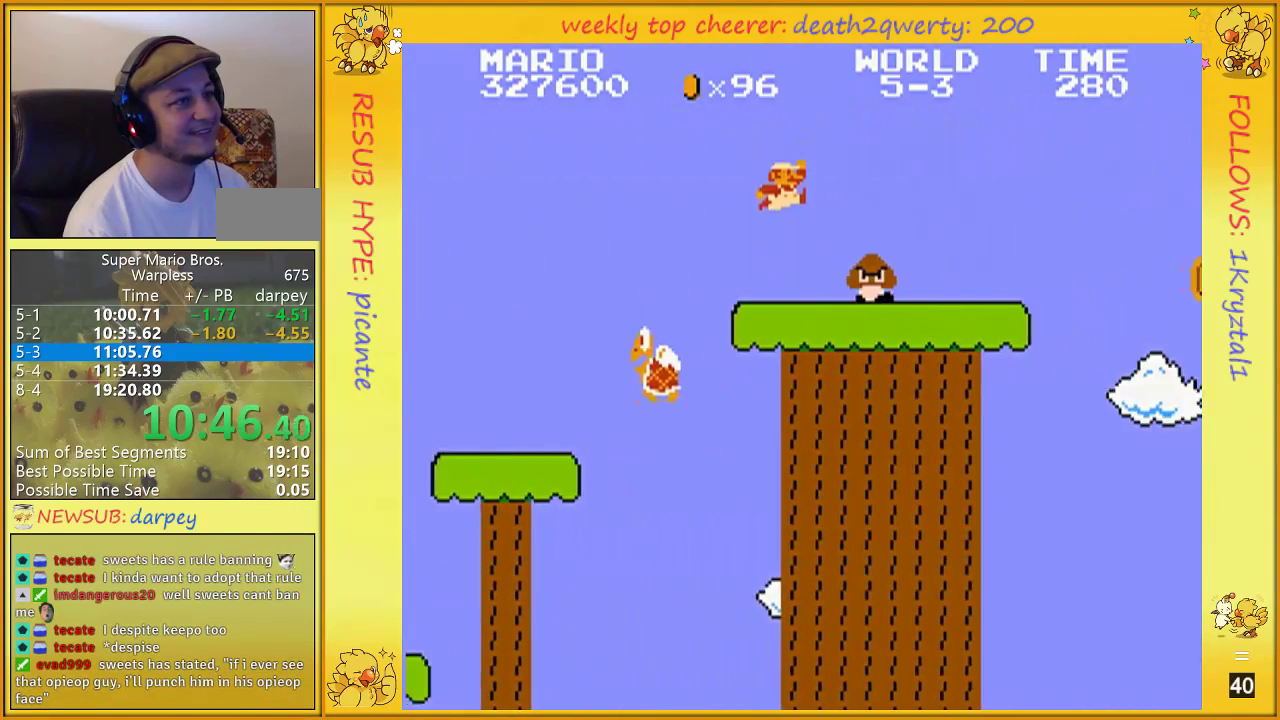
{"buttons": ["B", "DPAD_UP", "DPAD_RIGHT"], "events": [[150, "A", "up"]]}
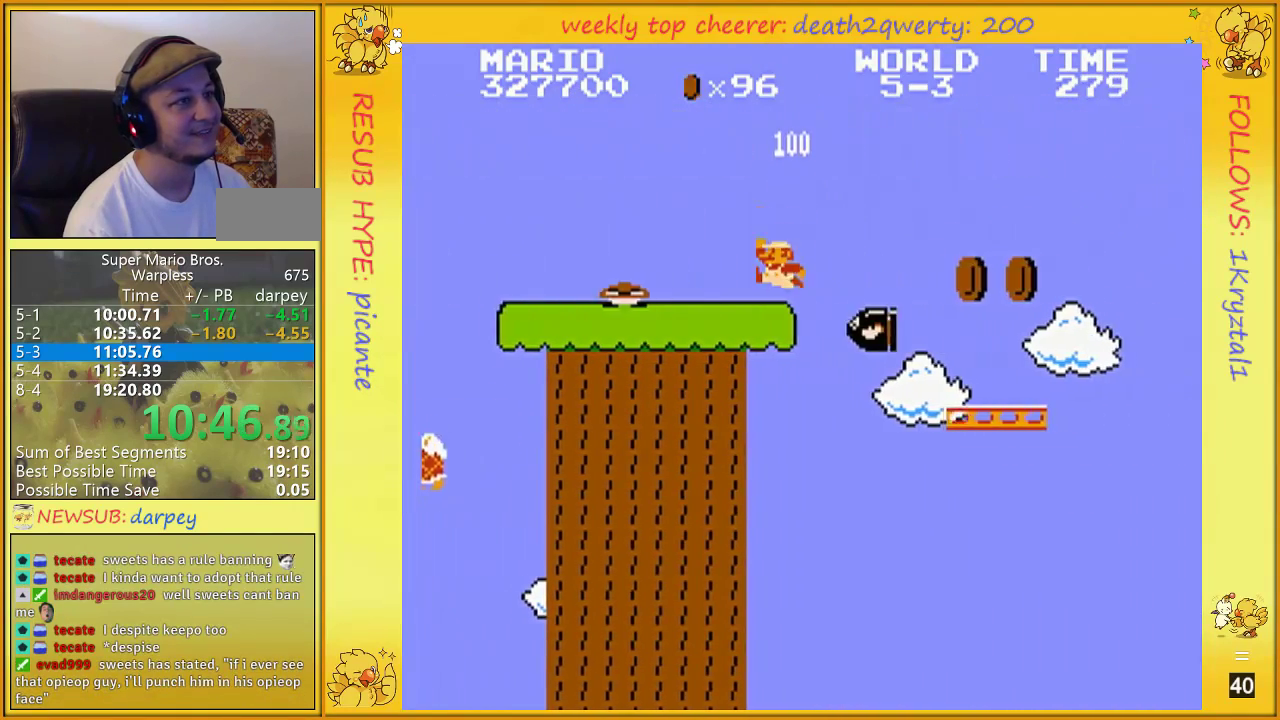
{"buttons": ["B"], "events": [[217, "A", "down"], [217, "DPAD_LEFT", "down"], [217, "DPAD_RIGHT", "up"], [217, "DPAD_UP", "up"], [317, "A", "up"], [500, "DPAD_LEFT", "up"]]}
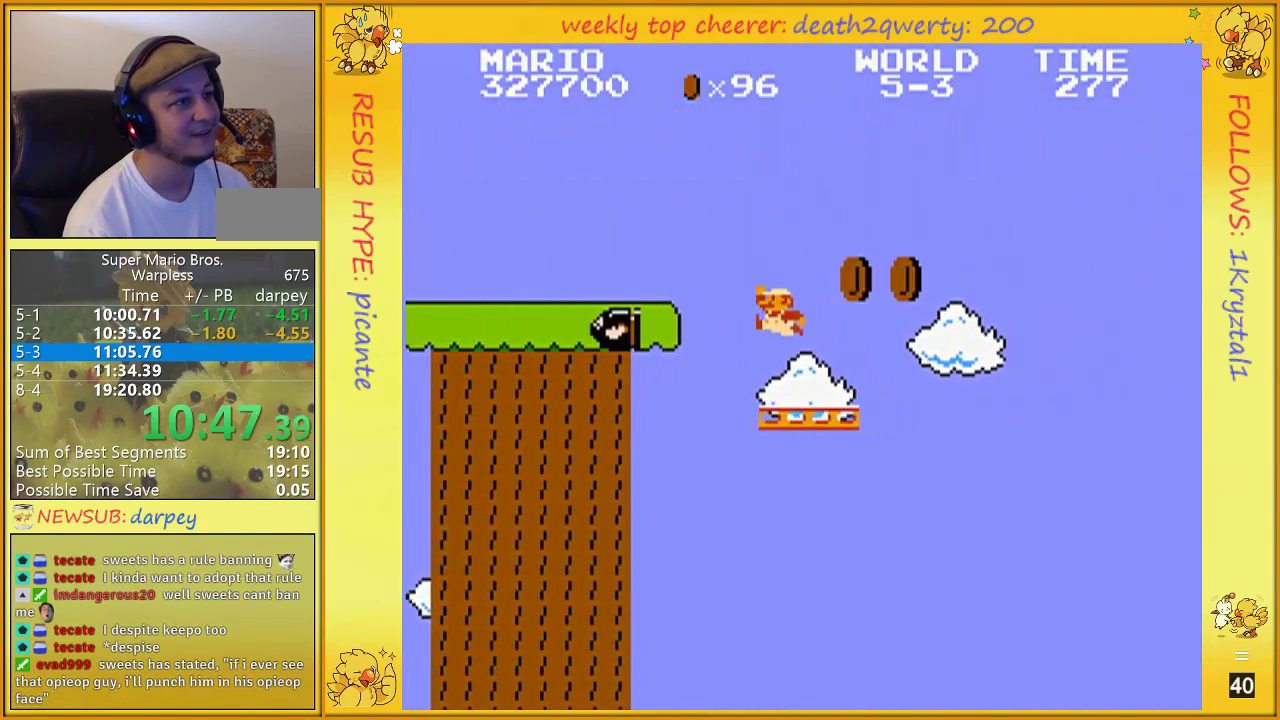
{"buttons": ["A", "B", "DPAD_UP", "DPAD_RIGHT"], "events": [[183, "DPAD_RIGHT", "down"], [217, "DPAD_UP", "down"], [450, "A", "down"]]}
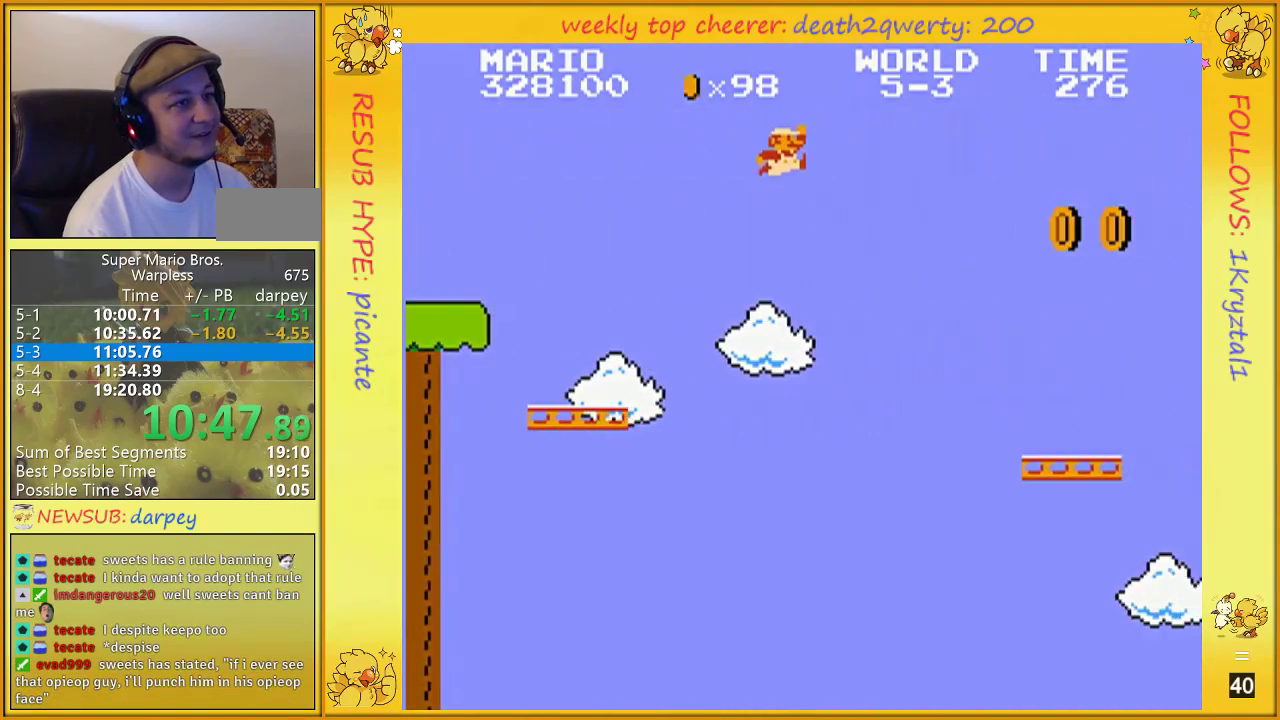
{"buttons": ["B", "DPAD_LEFT"], "events": [[283, "DPAD_UP", "up"], [317, "A", "up"], [317, "DPAD_RIGHT", "up"], [450, "DPAD_LEFT", "down"]]}
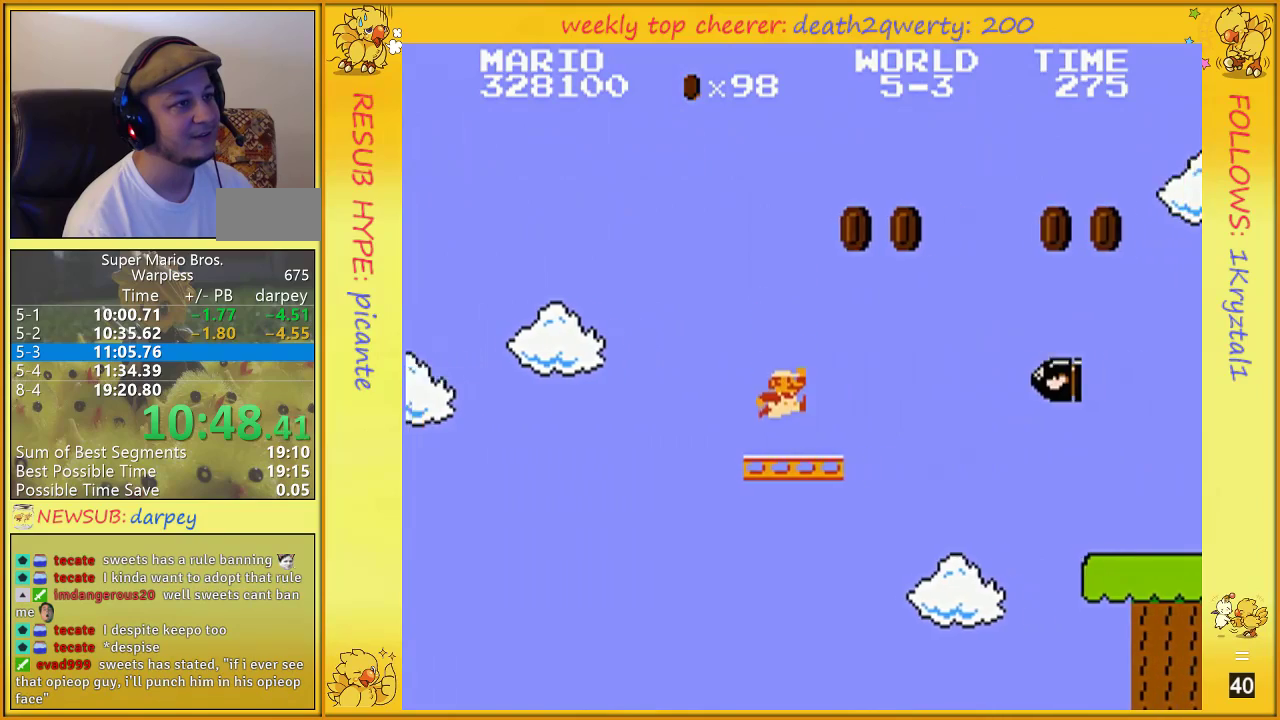
{"buttons": ["A", "B", "DPAD_RIGHT"], "events": [[117, "DPAD_LEFT", "up"], [283, "DPAD_RIGHT", "down"], [283, "DPAD_UP", "down"], [317, "A", "down"], [500, "DPAD_UP", "up"]]}
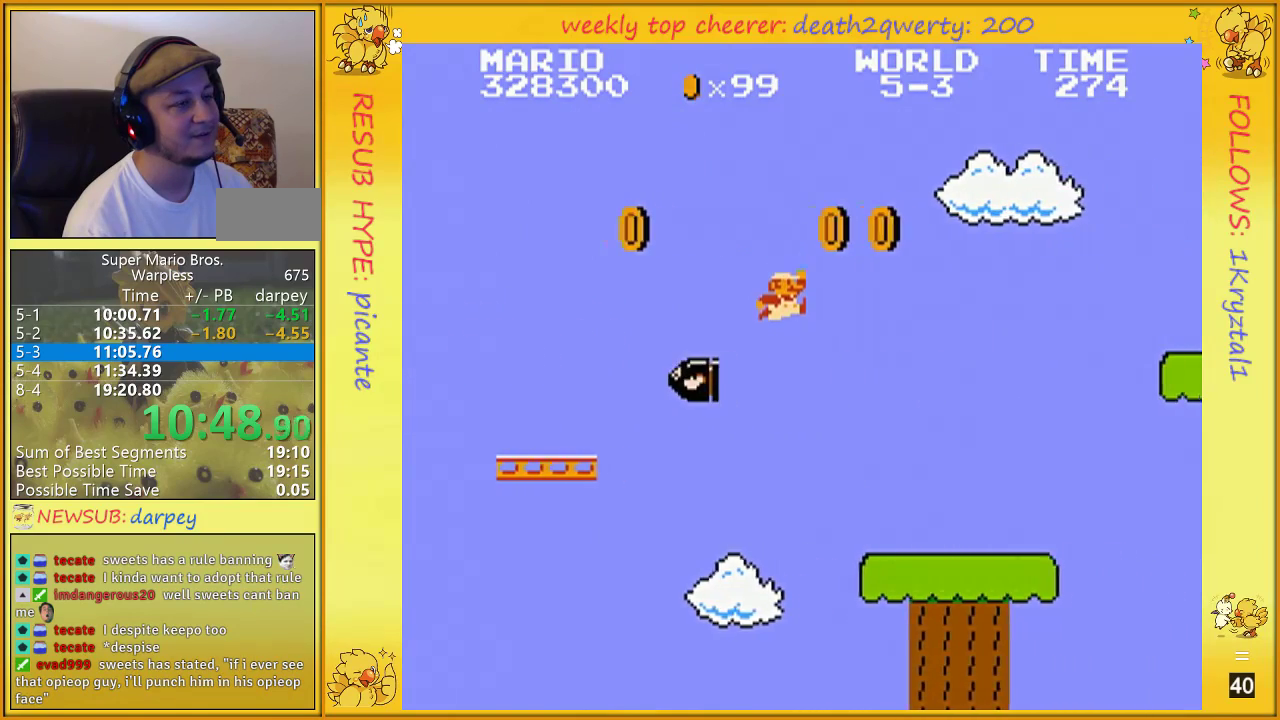
{"buttons": ["B", "DPAD_RIGHT"], "events": [[33, "A", "up"]]}
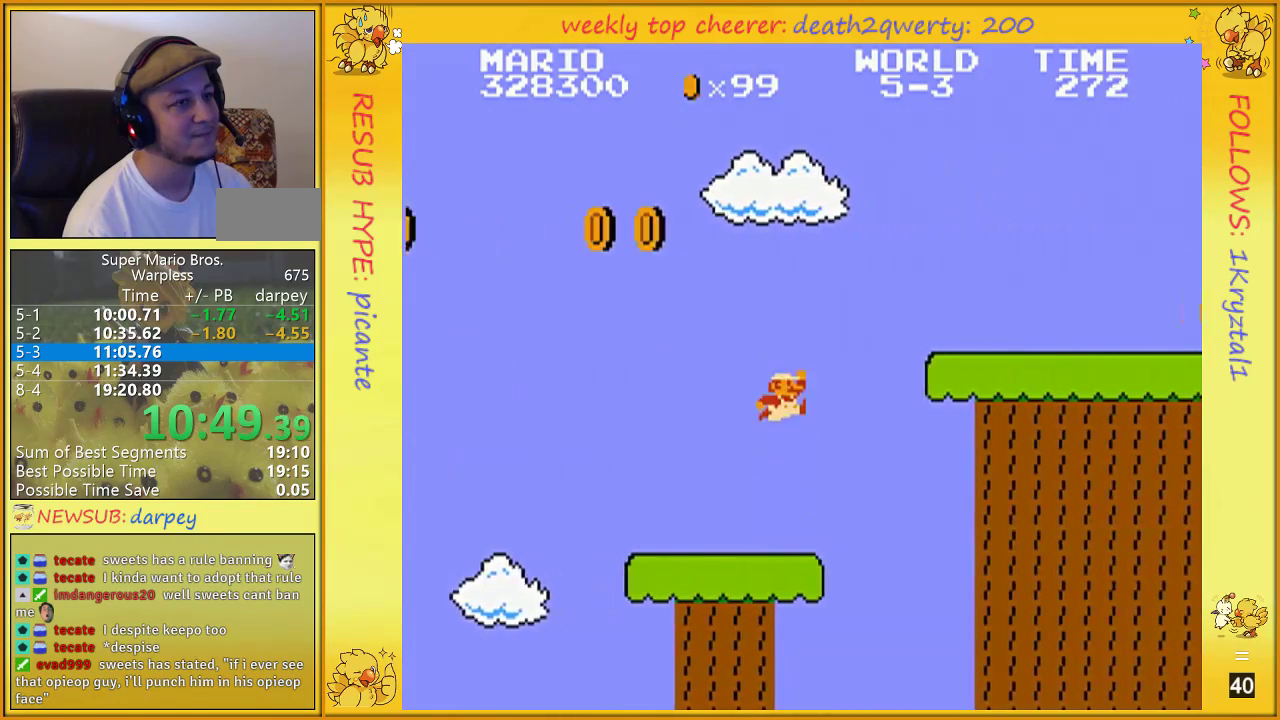
{"buttons": ["B", "DPAD_RIGHT"], "events": [[100, "A", "down"], [417, "A", "up"]]}
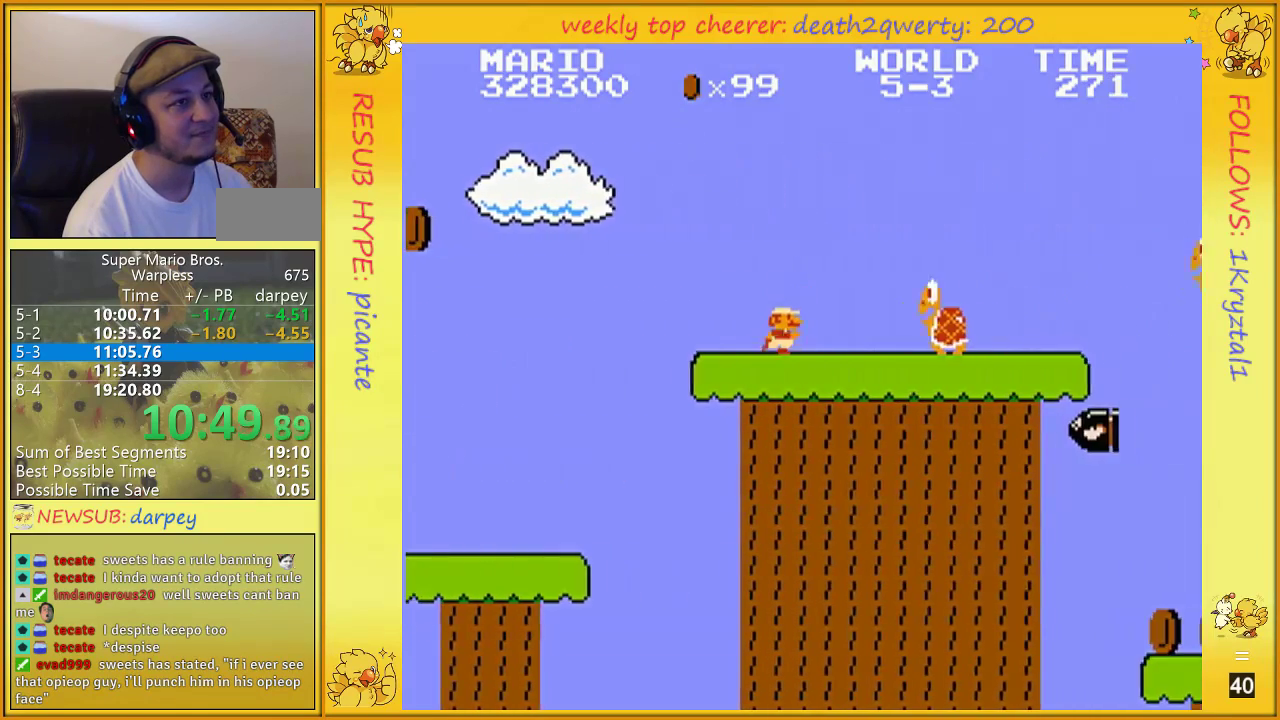
{"buttons": ["B", "DPAD_RIGHT"], "events": [[217, "B", "up"], [283, "B", "down"]]}
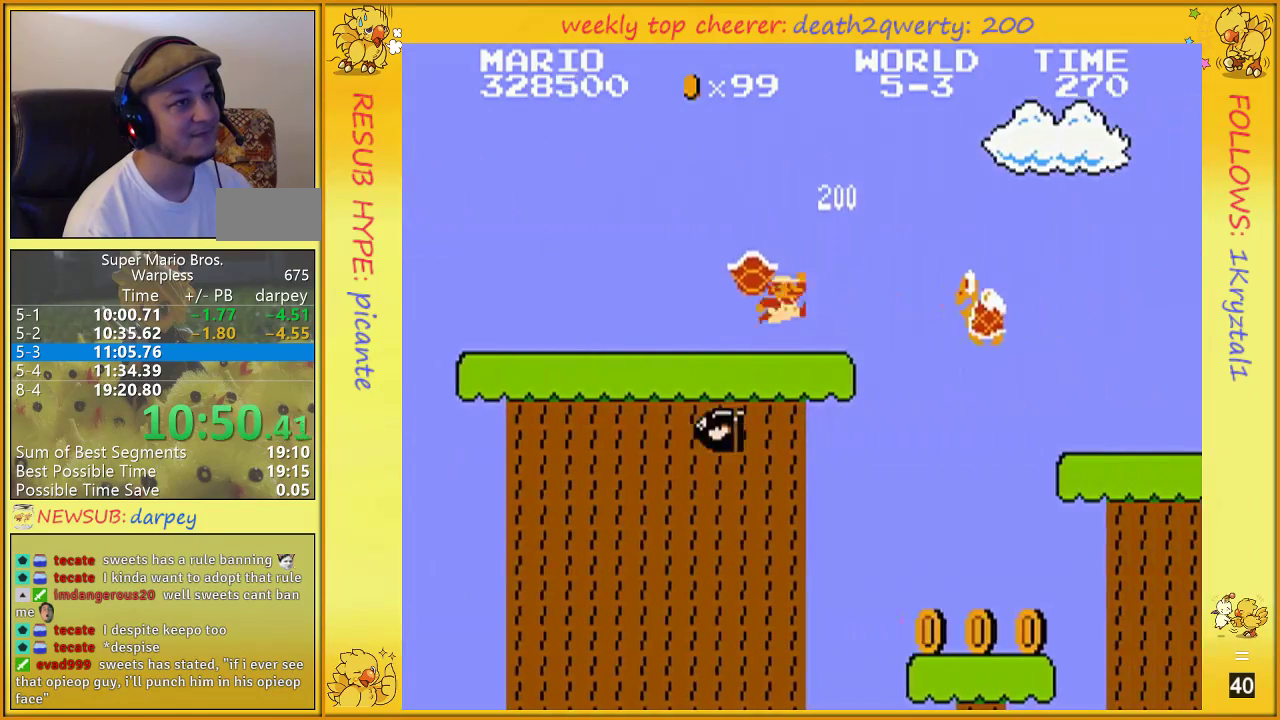
{"buttons": ["B", "DPAD_RIGHT"], "events": [[217, "A", "down"], [400, "A", "up"]]}
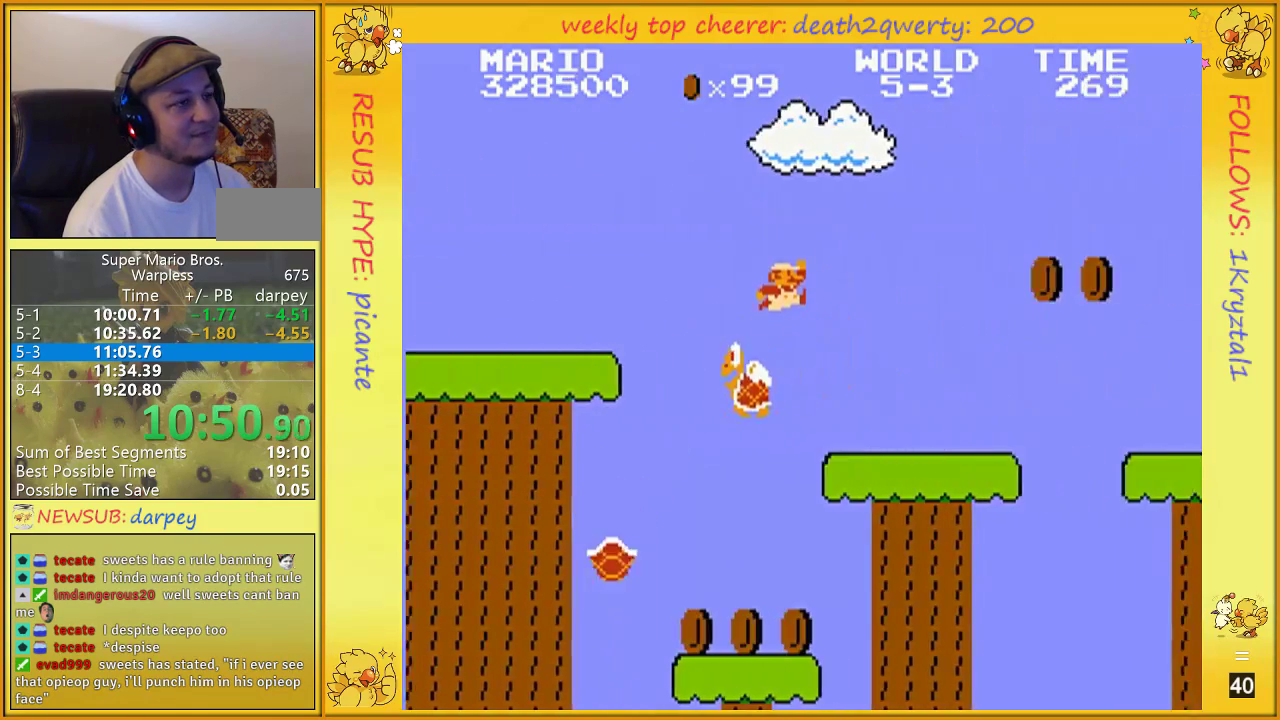
{"buttons": ["A", "B", "DPAD_RIGHT"], "events": [[500, "A", "down"]]}
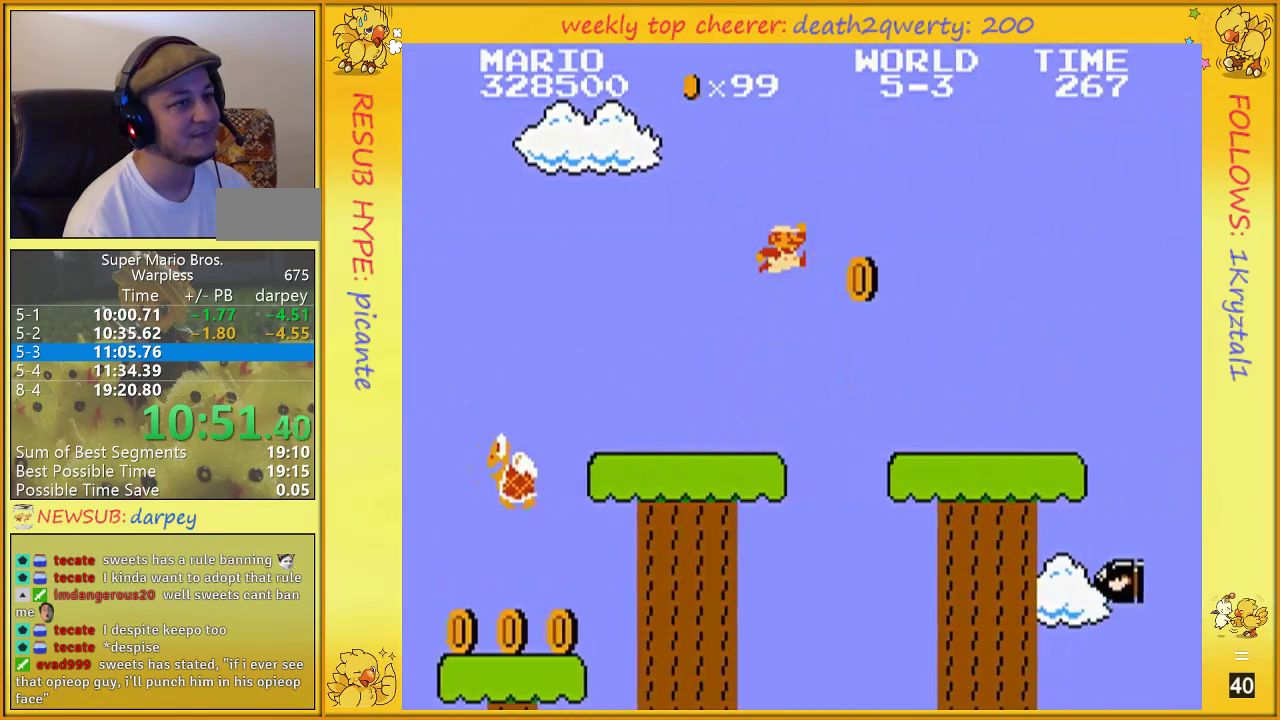
{"buttons": ["B", "DPAD_RIGHT"], "events": [[67, "DPAD_UP", "down"], [117, "DPAD_UP", "up"], [183, "A", "up"]]}
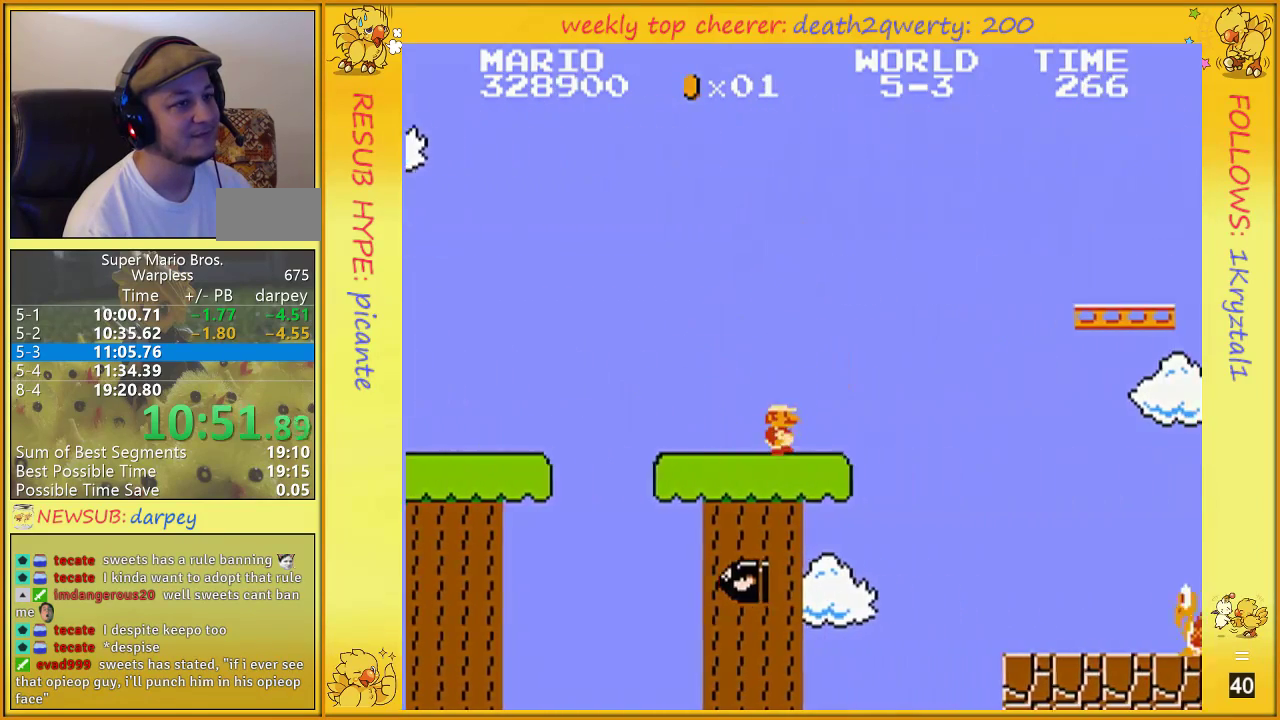
{"buttons": ["B", "DPAD_RIGHT"], "events": []}
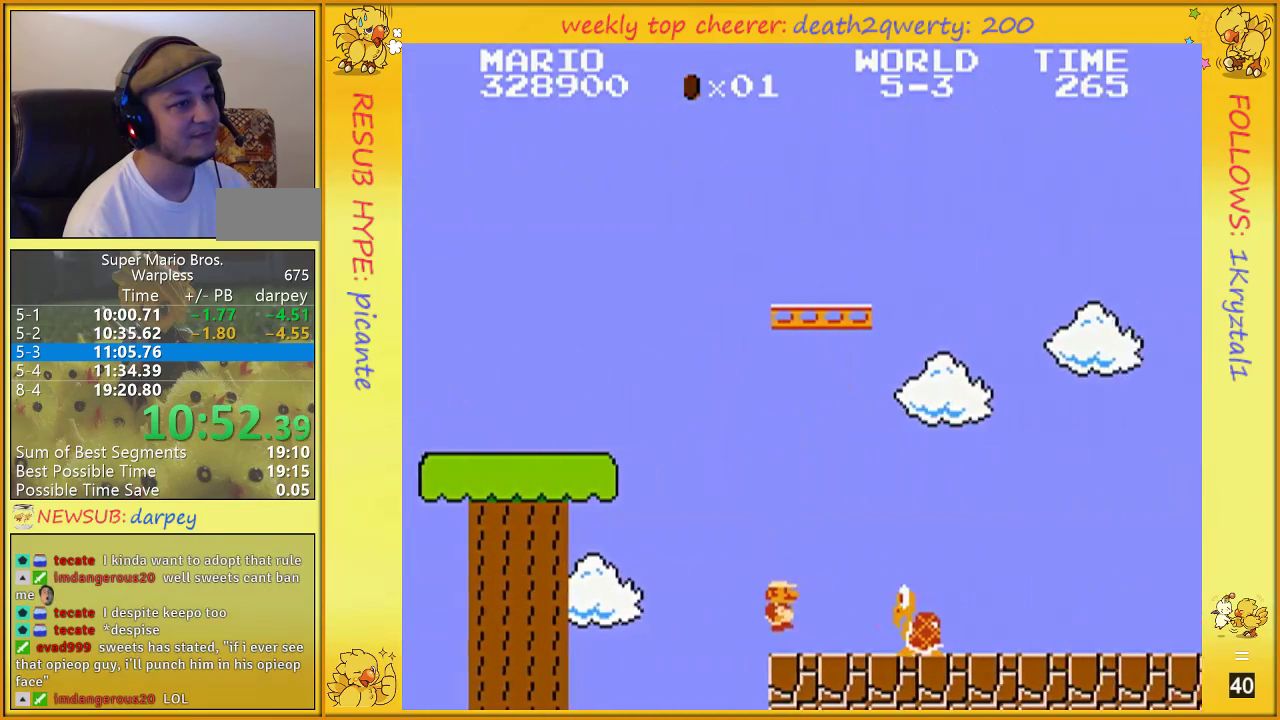
{"buttons": ["B", "DPAD_RIGHT"], "events": [[33, "B", "up"], [283, "B", "down"]]}
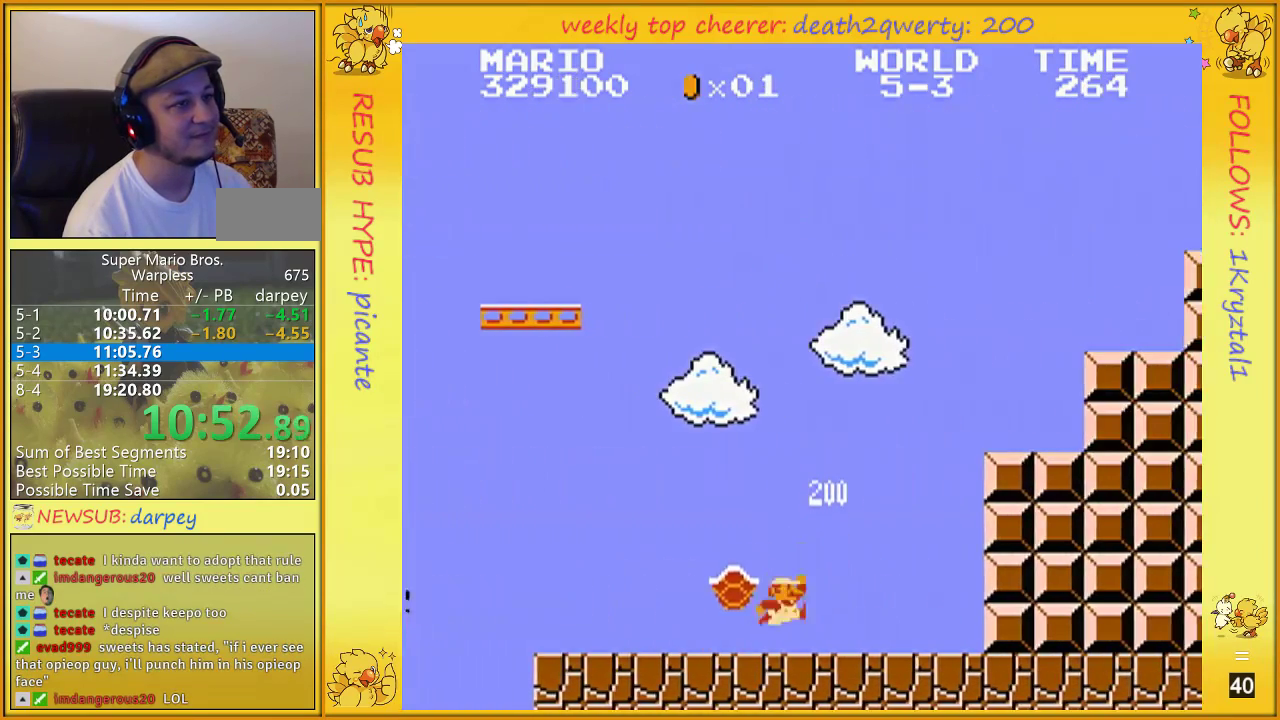
{"buttons": ["A", "B", "DPAD_RIGHT"], "events": [[217, "A", "down"], [317, "DPAD_UP", "down"], [500, "DPAD_UP", "up"]]}
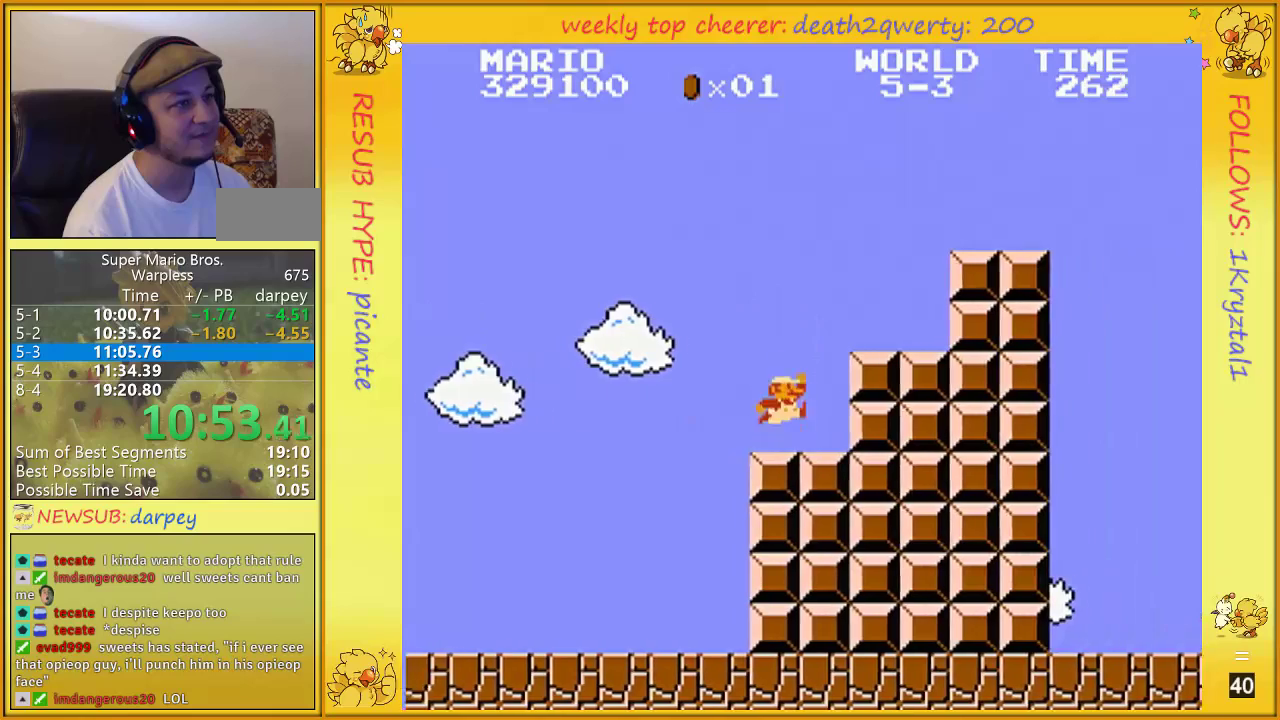
{"buttons": ["A", "B", "DPAD_UP", "DPAD_RIGHT"], "events": [[33, "A", "up"], [217, "A", "down"], [250, "DPAD_UP", "down"]]}
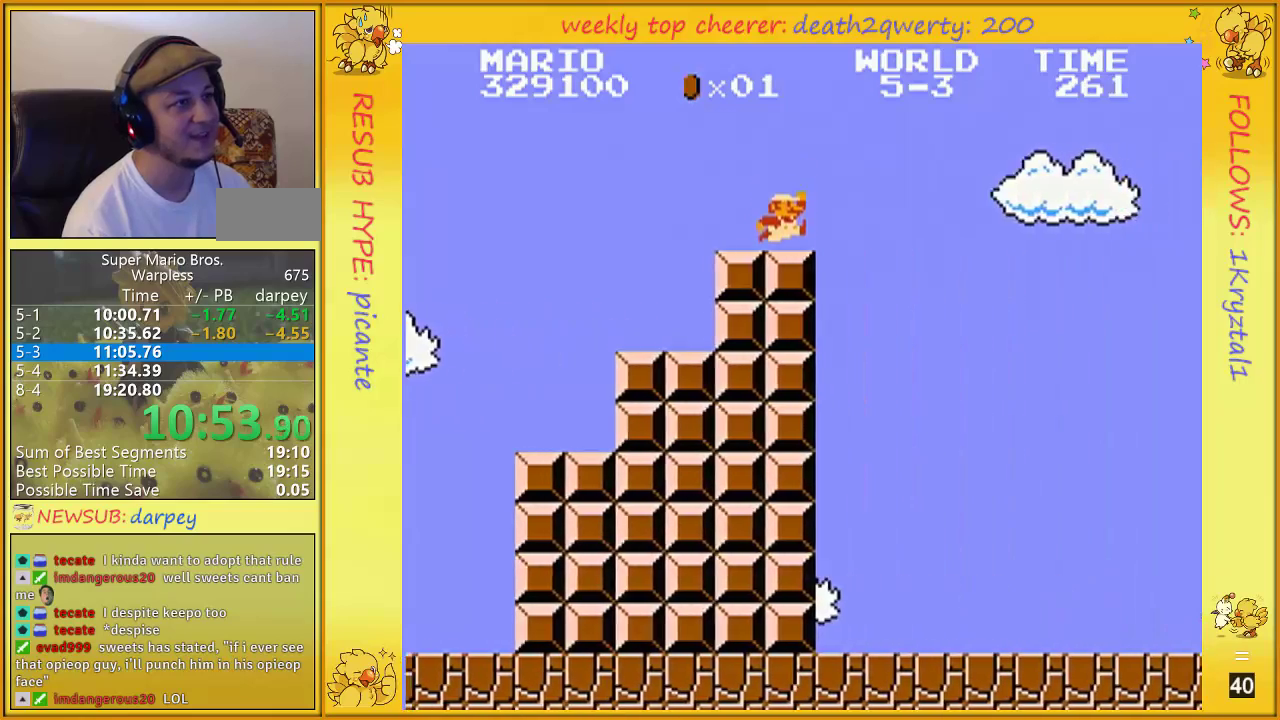
{"buttons": ["A", "B", "DPAD_UP", "DPAD_RIGHT"], "events": [[67, "DPAD_UP", "up"], [117, "A", "up"], [317, "A", "down"], [350, "DPAD_UP", "down"]]}
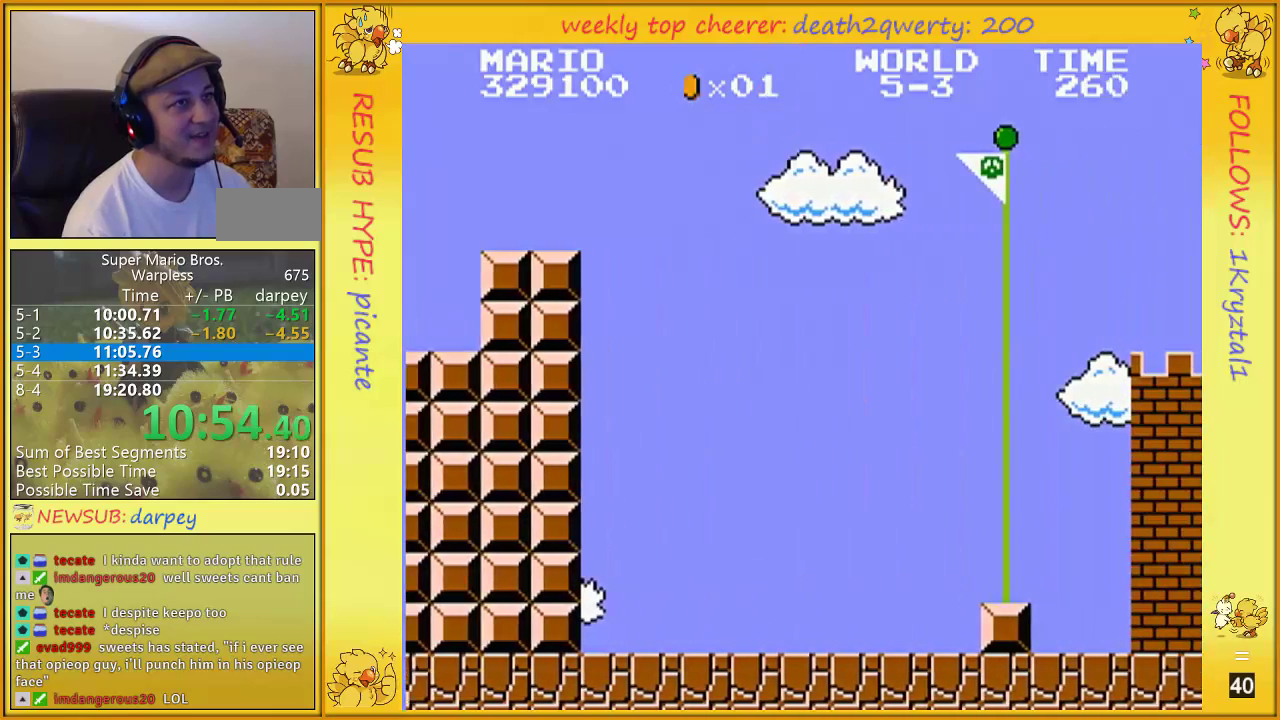
{"buttons": ["DPAD_RIGHT"], "events": [[467, "DPAD_UP", "up"], [500, "A", "up"], [500, "B", "up"]]}
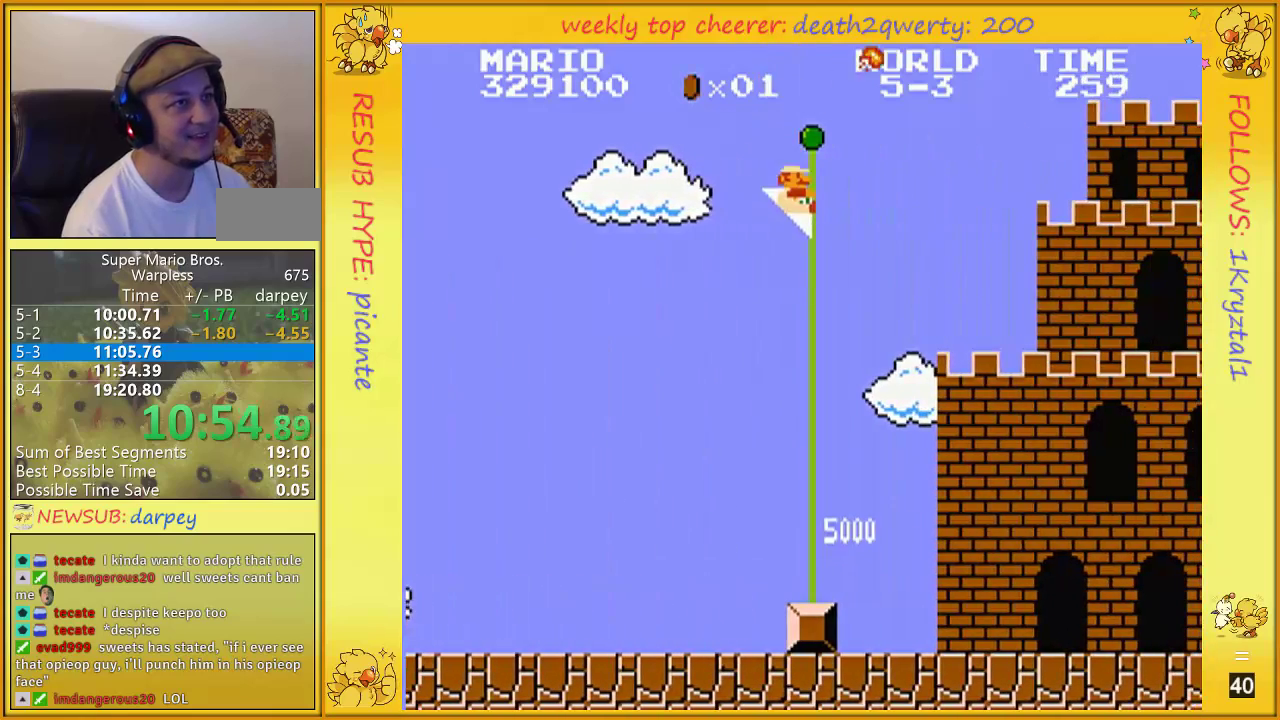
{"buttons": [], "events": [[33, "DPAD_RIGHT", "up"], [117, "B", "down"], [217, "B", "up"]]}